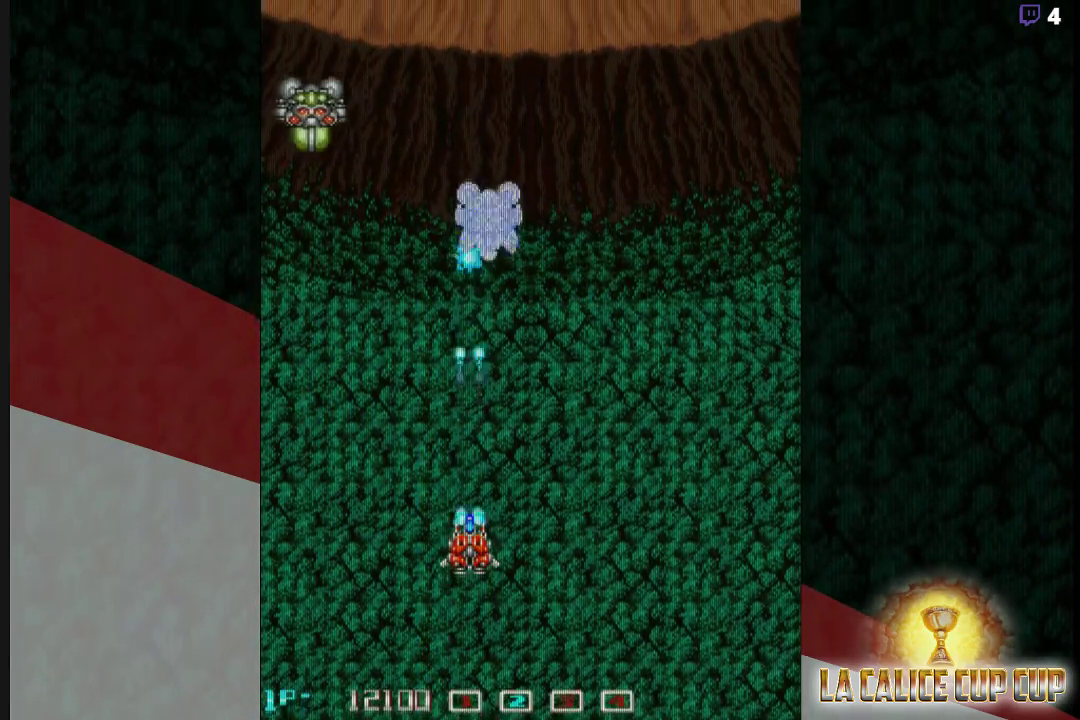
Gameplay with a controller (arcade stick); each line is a JSON object with the inputs held at the frame after it. "events" lists button and stick changes between this image and that frame as [ms after this image, input, new state], when the widget could be followed in between. Not read: L3 R3.
{"buttons": ["CROSS"], "left_stick": "center", "events": [[267, "left_stick", "left"], [417, "left_stick", "center"]]}
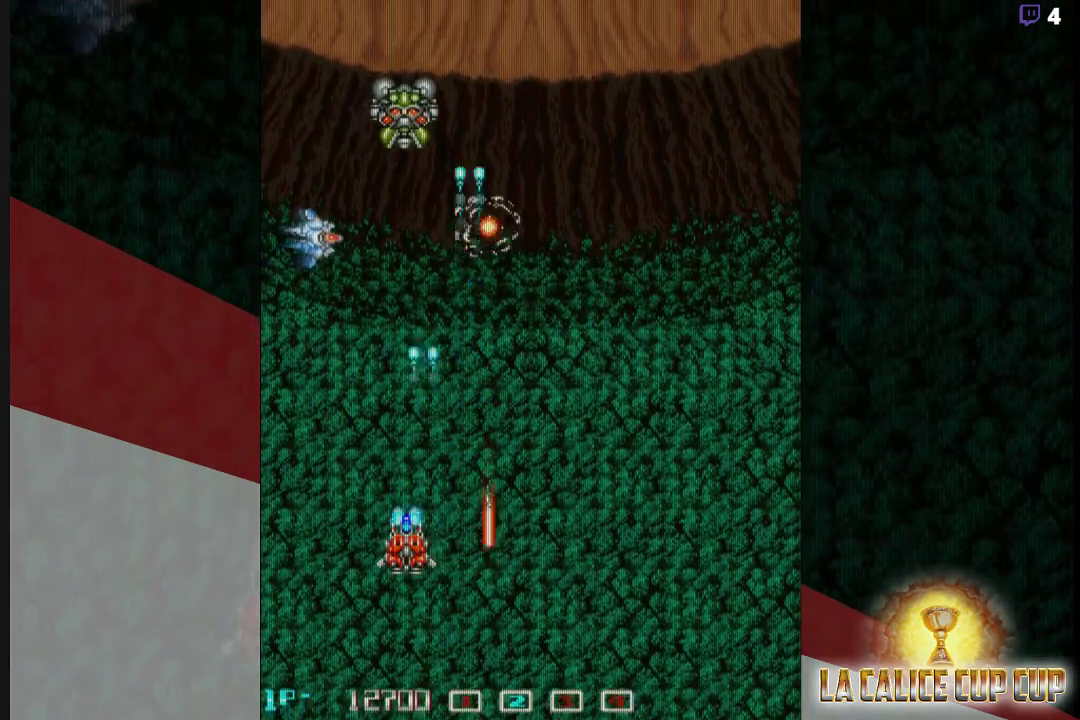
{"buttons": ["CROSS"], "left_stick": "center", "events": []}
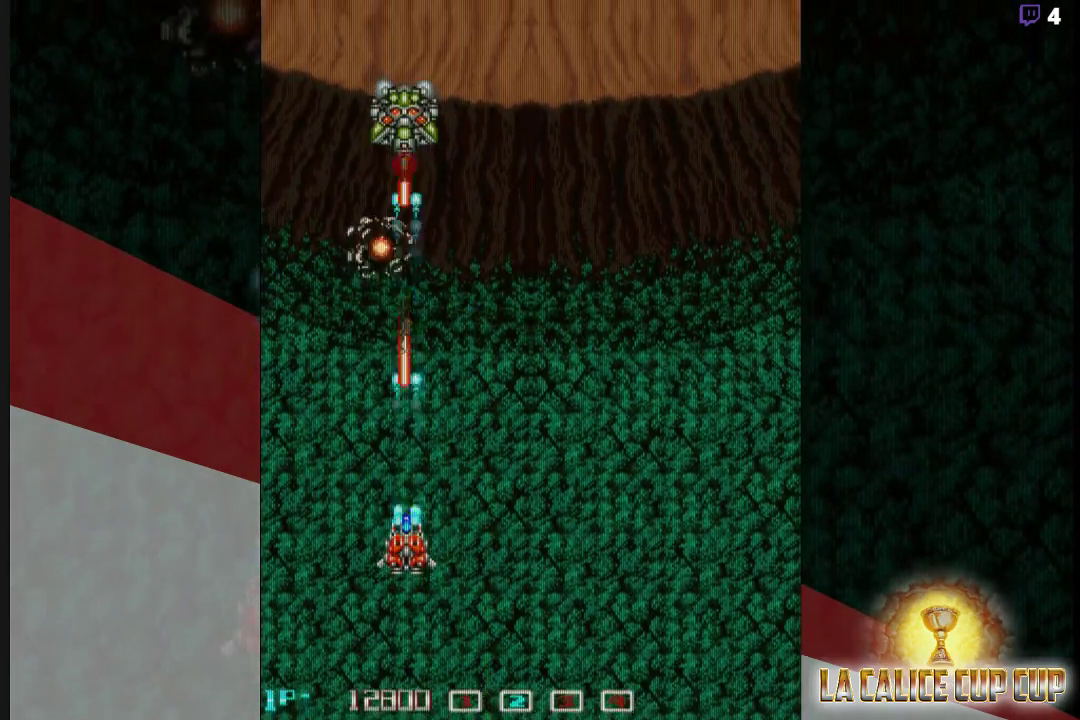
{"buttons": ["CROSS"], "left_stick": "center", "events": [[117, "left_stick", "right"], [450, "left_stick", "center"]]}
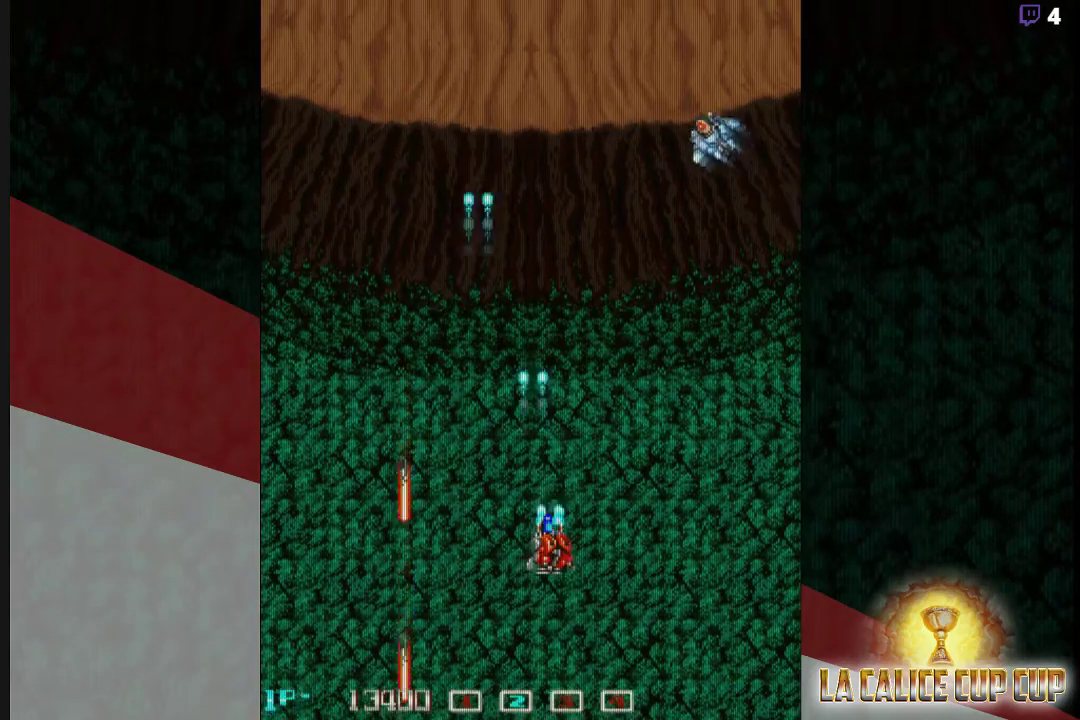
{"buttons": ["CROSS"], "left_stick": "center"}
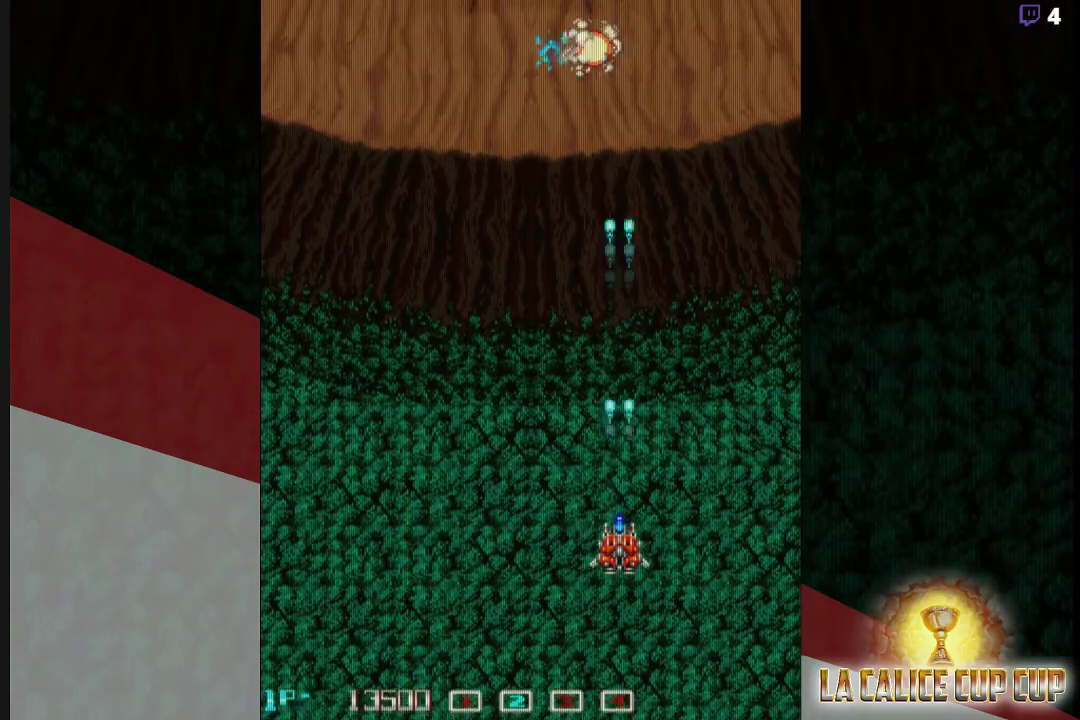
{"buttons": ["CROSS"], "left_stick": "left", "events": [[417, "left_stick", "left"]]}
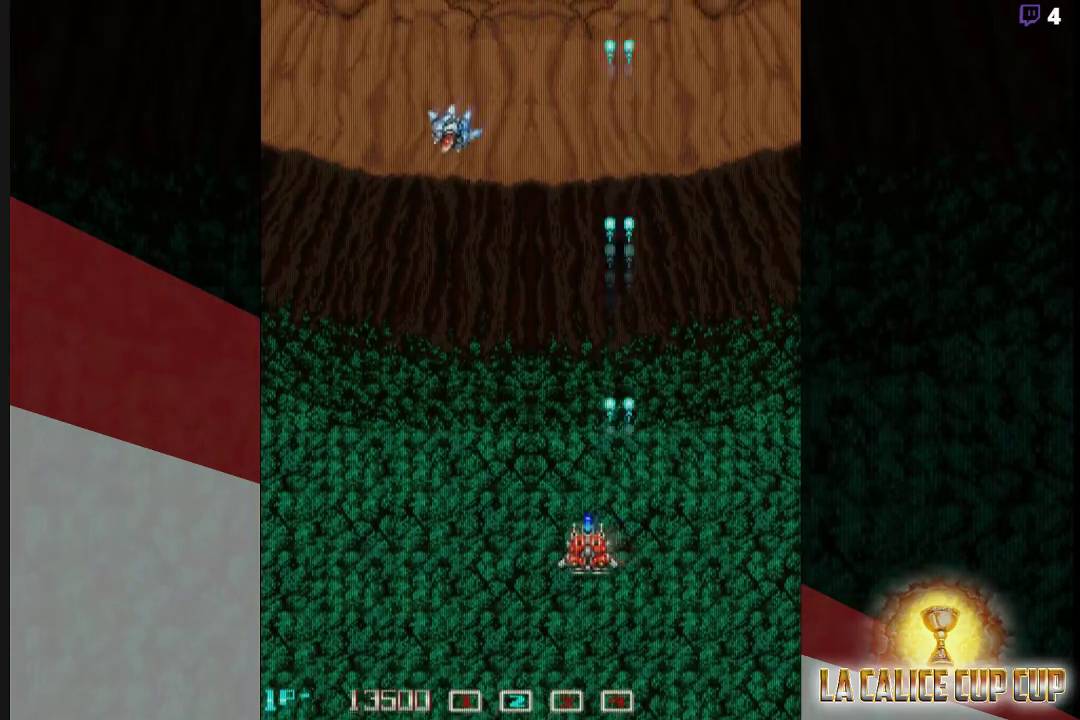
{"buttons": ["CROSS"], "left_stick": "down-left", "events": [[233, "left_stick", "down-left"]]}
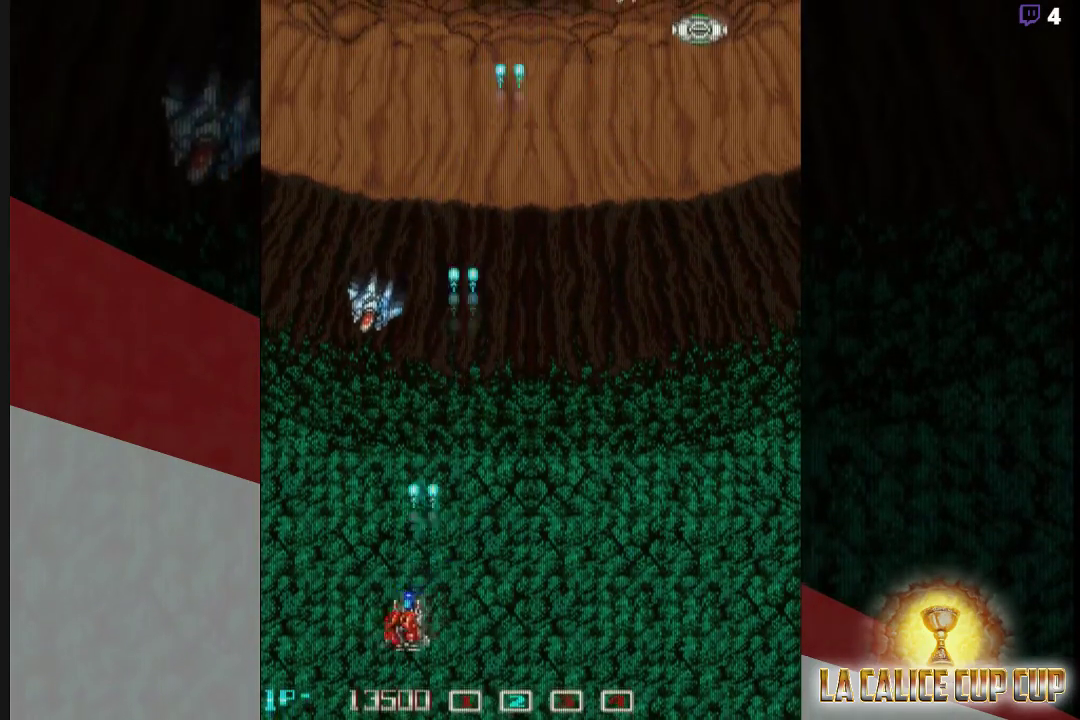
{"buttons": ["CROSS"], "left_stick": "up-right", "events": [[83, "left_stick", "right"], [367, "left_stick", "up-right"]]}
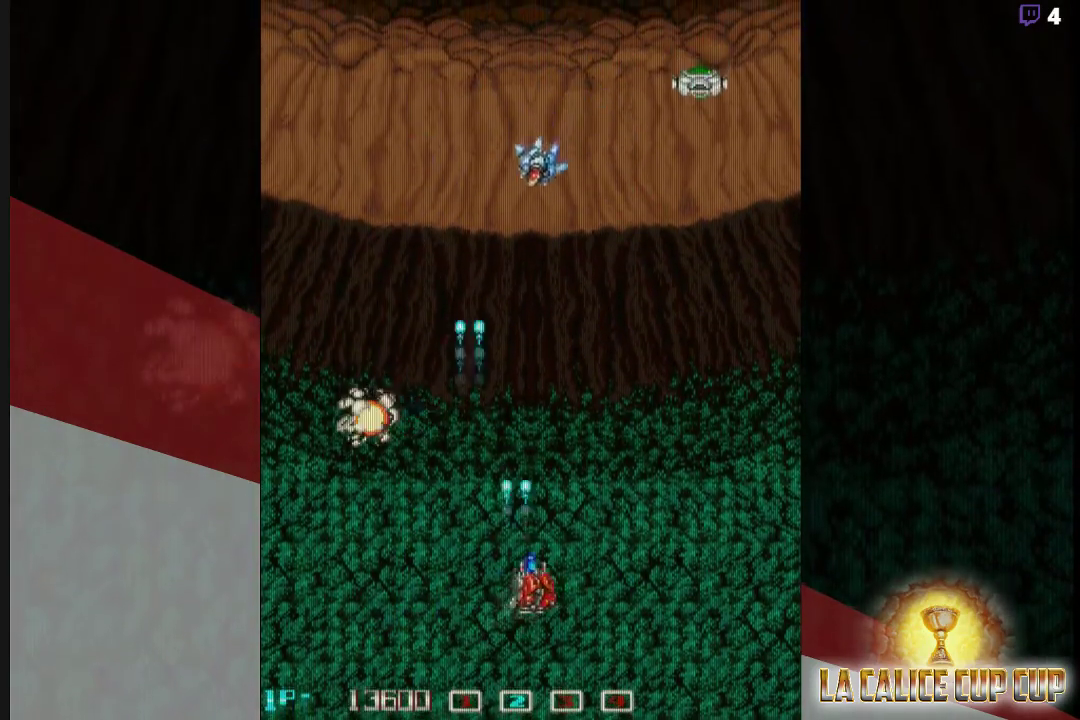
{"buttons": ["CROSS"], "left_stick": "up", "events": [[167, "left_stick", "right"], [400, "left_stick", "up"]]}
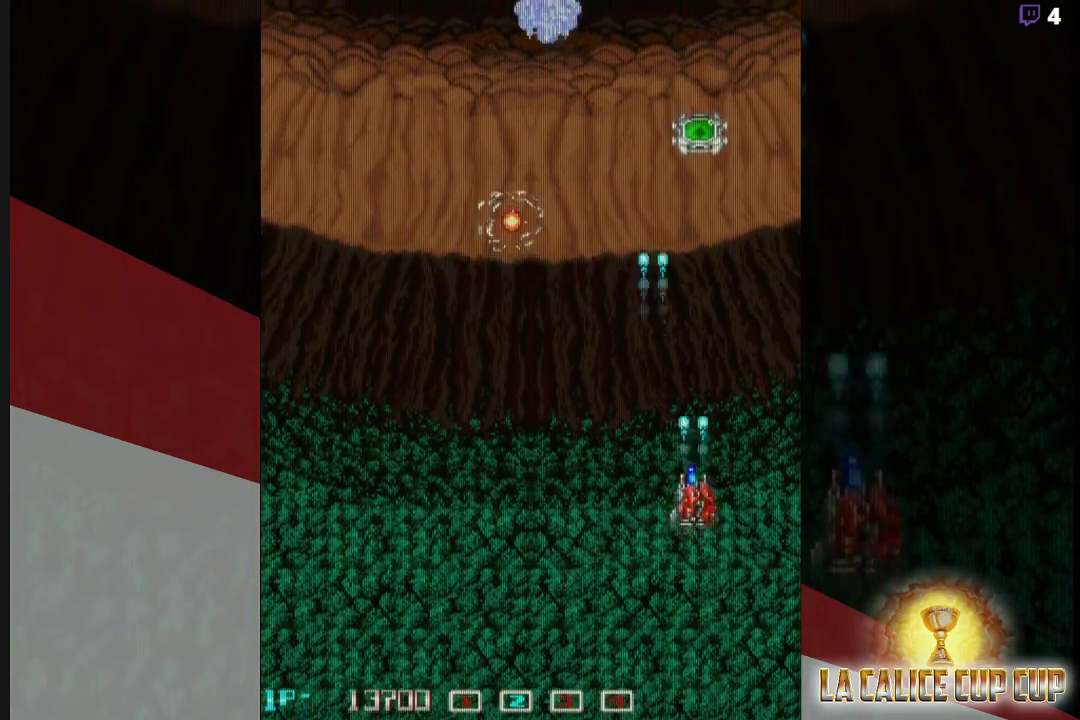
{"buttons": ["CROSS"], "left_stick": "left", "events": [[33, "left_stick", "center"], [300, "left_stick", "left"]]}
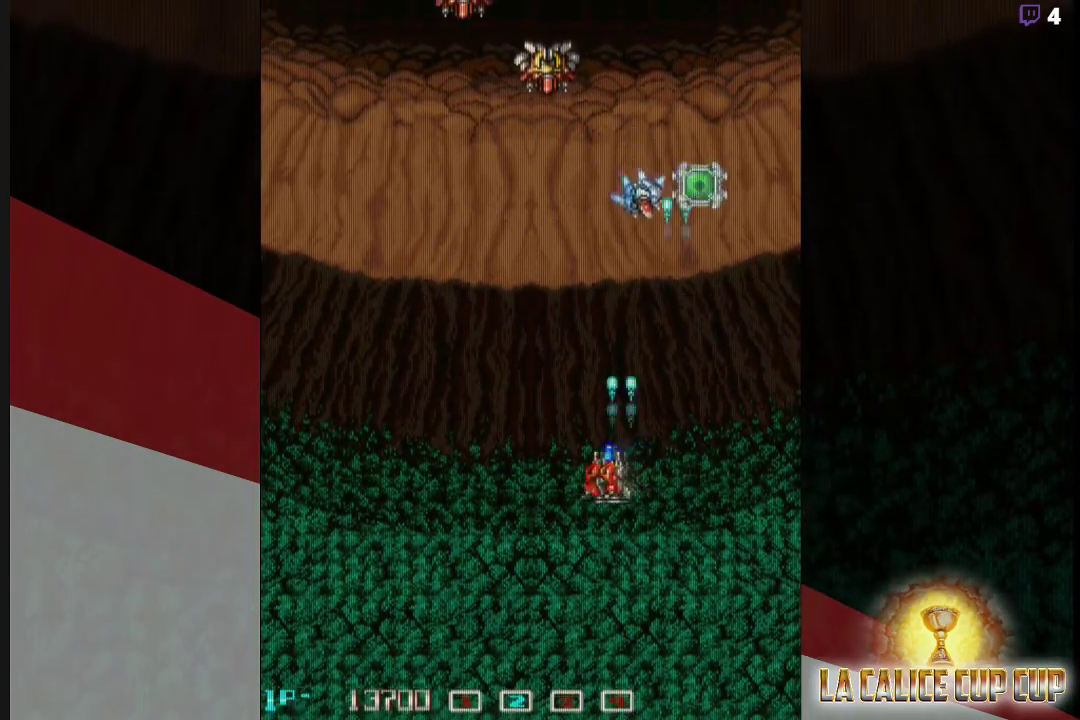
{"buttons": ["CROSS"], "left_stick": "right", "events": [[133, "left_stick", "center"], [267, "left_stick", "down"], [417, "left_stick", "right"]]}
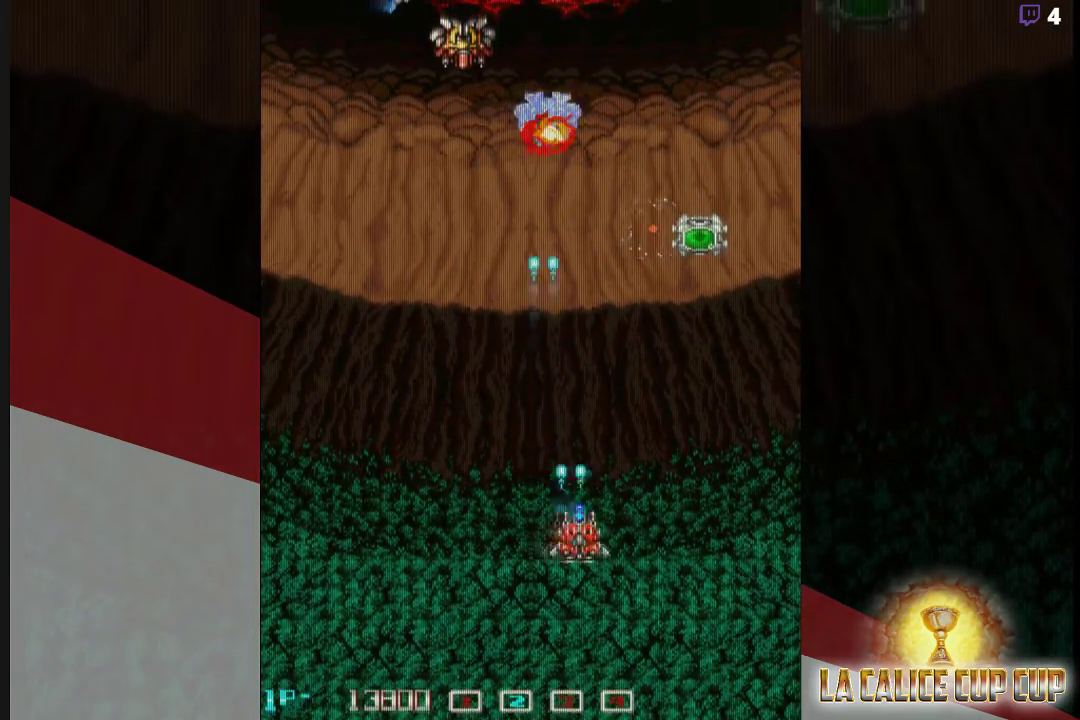
{"buttons": ["CROSS"], "left_stick": "center", "events": [[233, "left_stick", "center"]]}
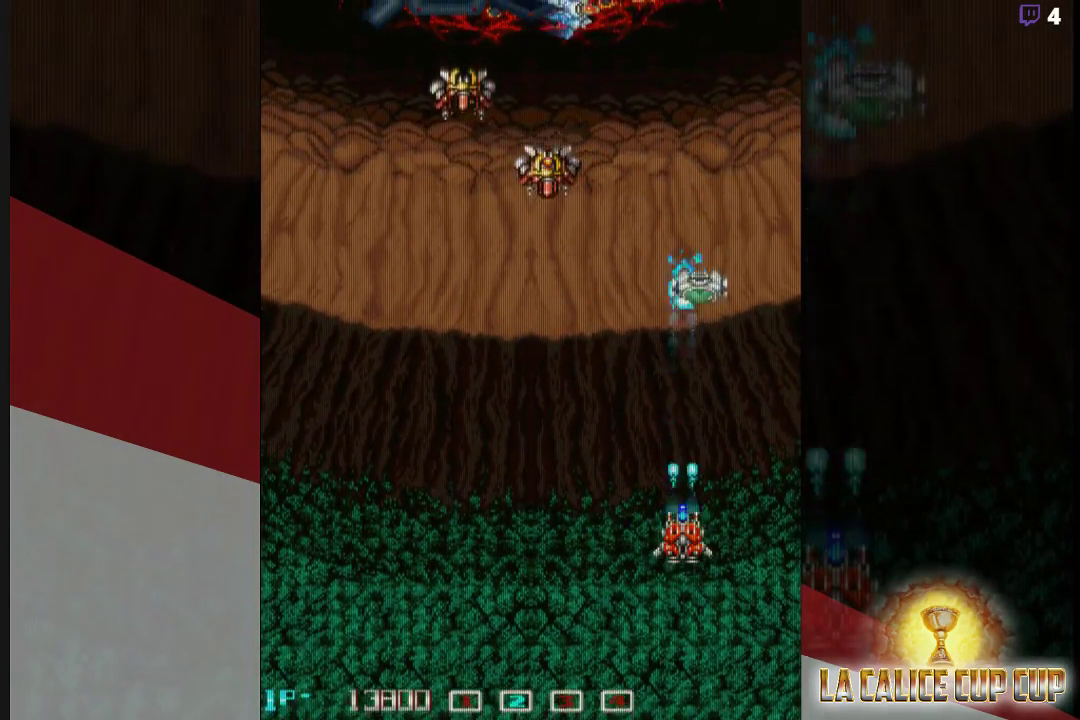
{"buttons": ["CROSS"], "left_stick": "center", "events": []}
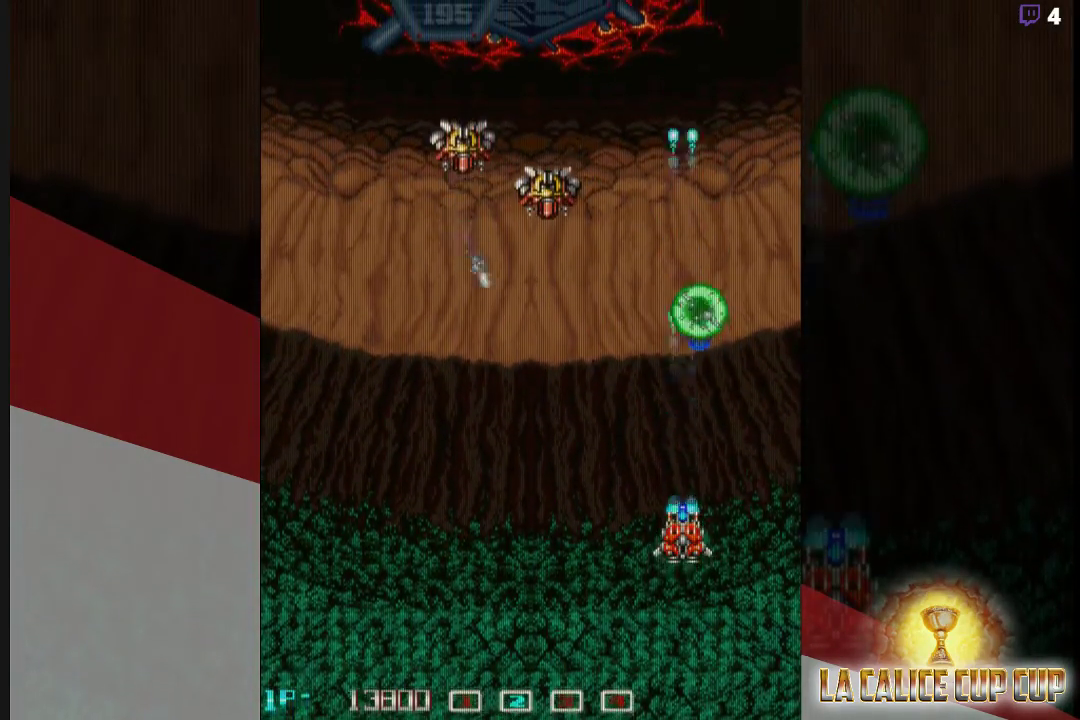
{"buttons": ["CROSS"], "left_stick": "right", "events": [[83, "left_stick", "down-left"], [500, "left_stick", "right"]]}
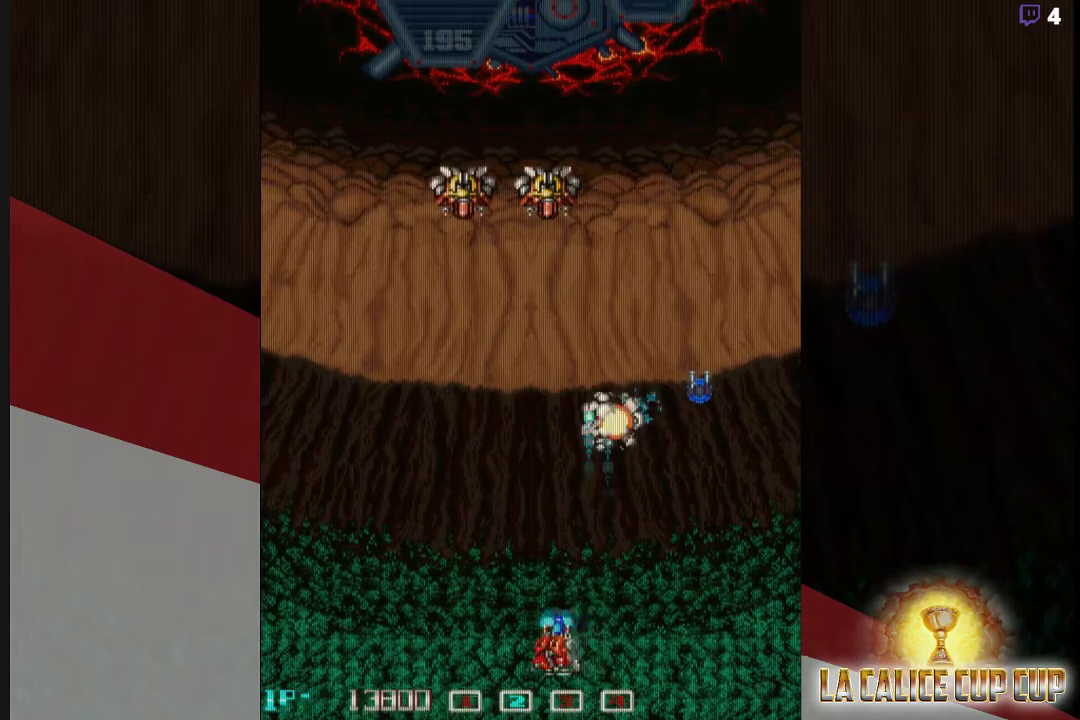
{"buttons": ["CROSS"], "left_stick": "up-right", "events": [[217, "left_stick", "up-right"]]}
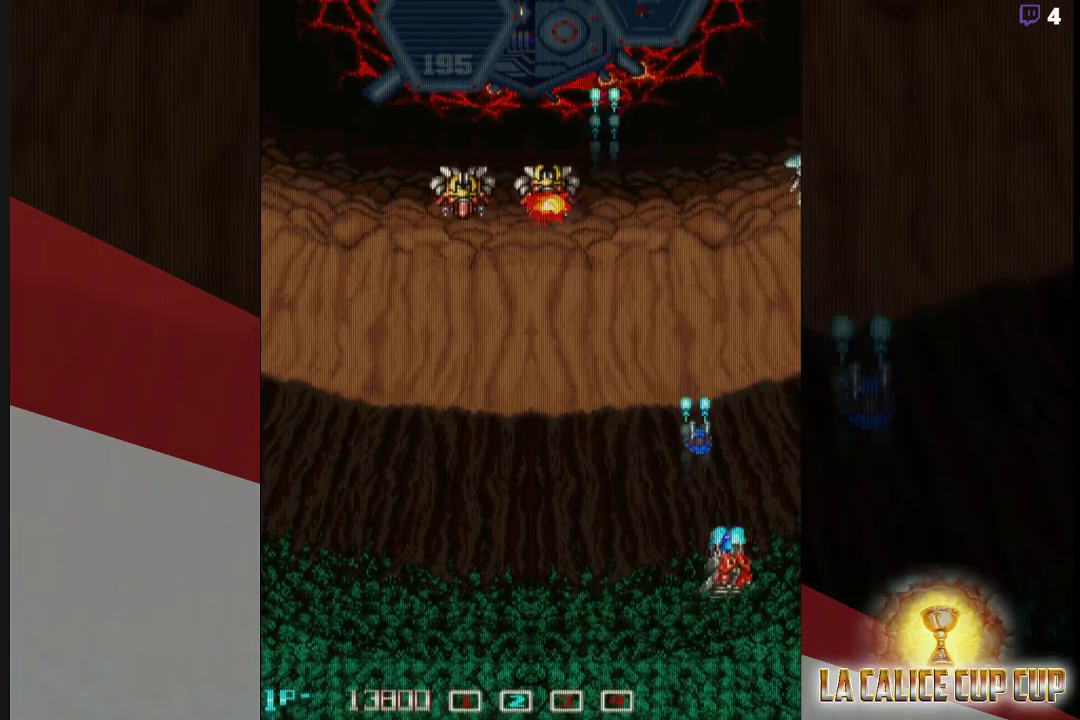
{"buttons": ["CROSS"], "left_stick": "down-left", "events": [[17, "left_stick", "up"], [150, "left_stick", "left"], [467, "left_stick", "down-left"]]}
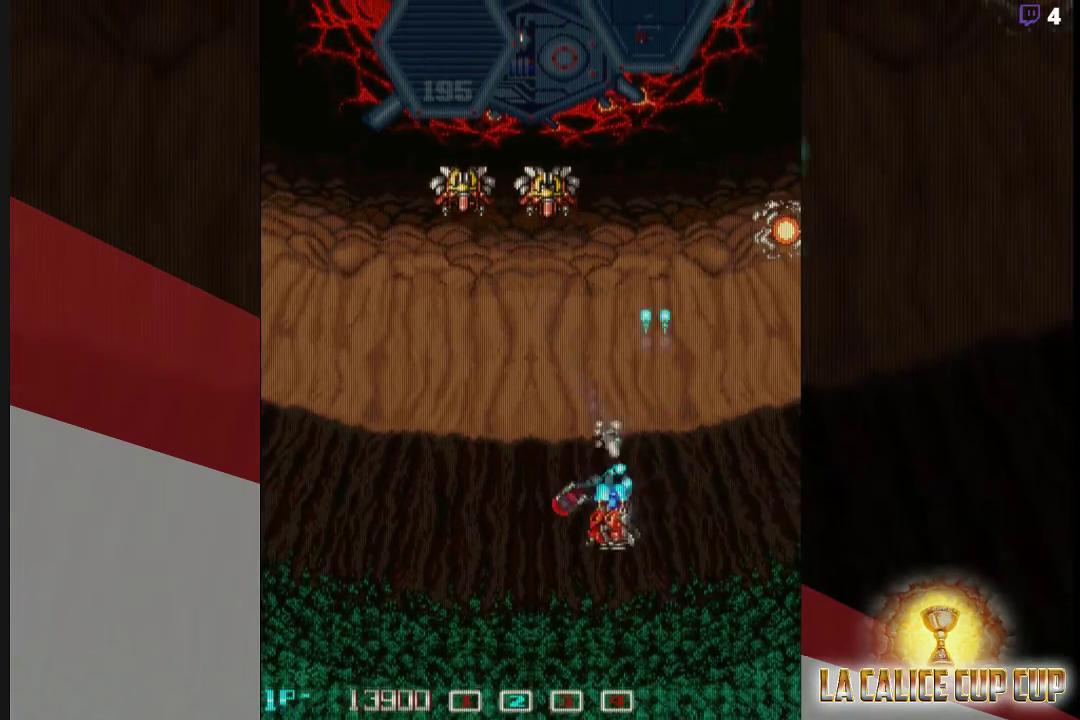
{"buttons": ["CROSS"], "left_stick": "center", "events": [[267, "left_stick", "center"]]}
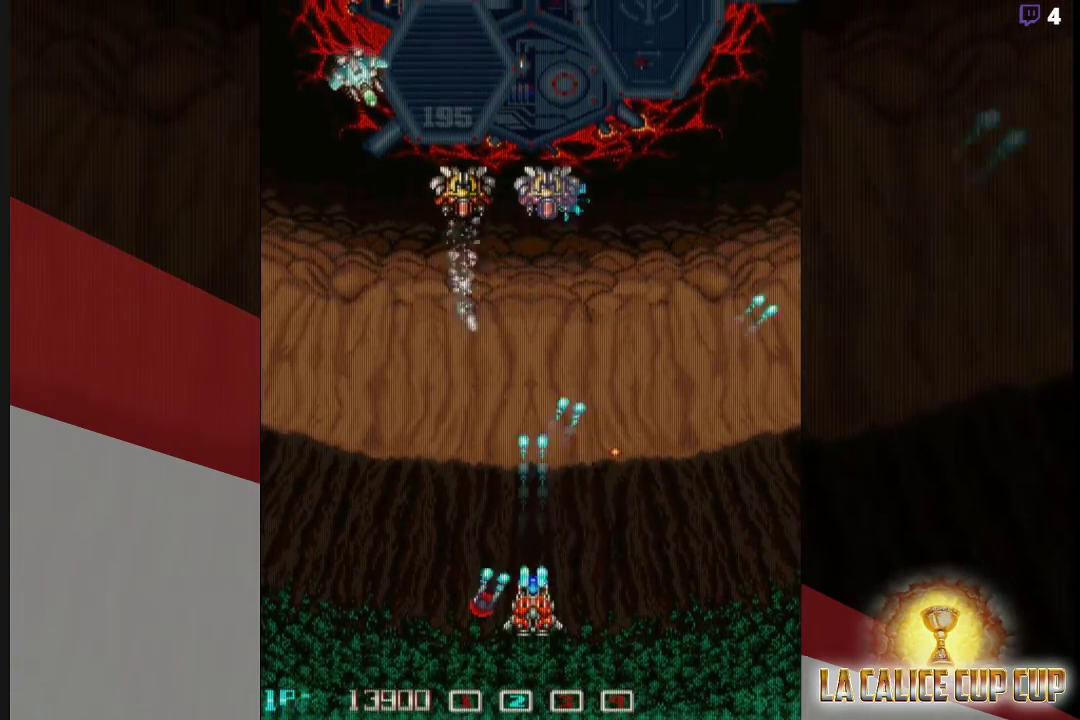
{"buttons": ["CROSS"], "left_stick": "center", "events": [[183, "left_stick", "down"], [383, "left_stick", "left"], [450, "left_stick", "center"]]}
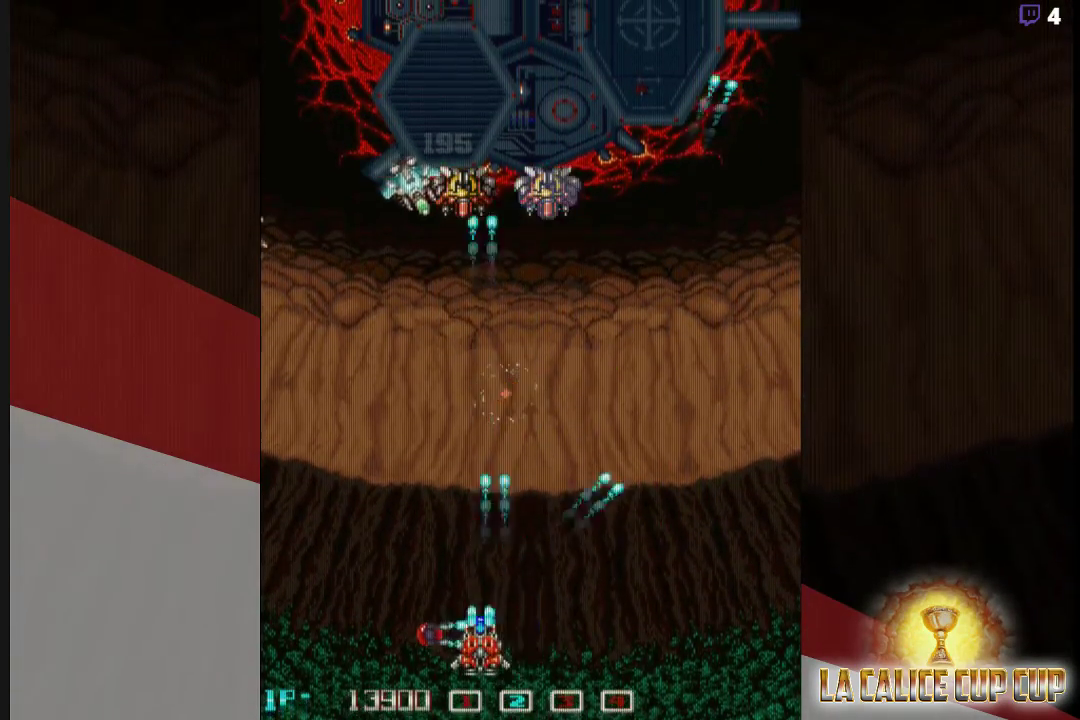
{"buttons": ["CROSS"], "left_stick": "center", "events": [[267, "left_stick", "down"], [417, "left_stick", "center"]]}
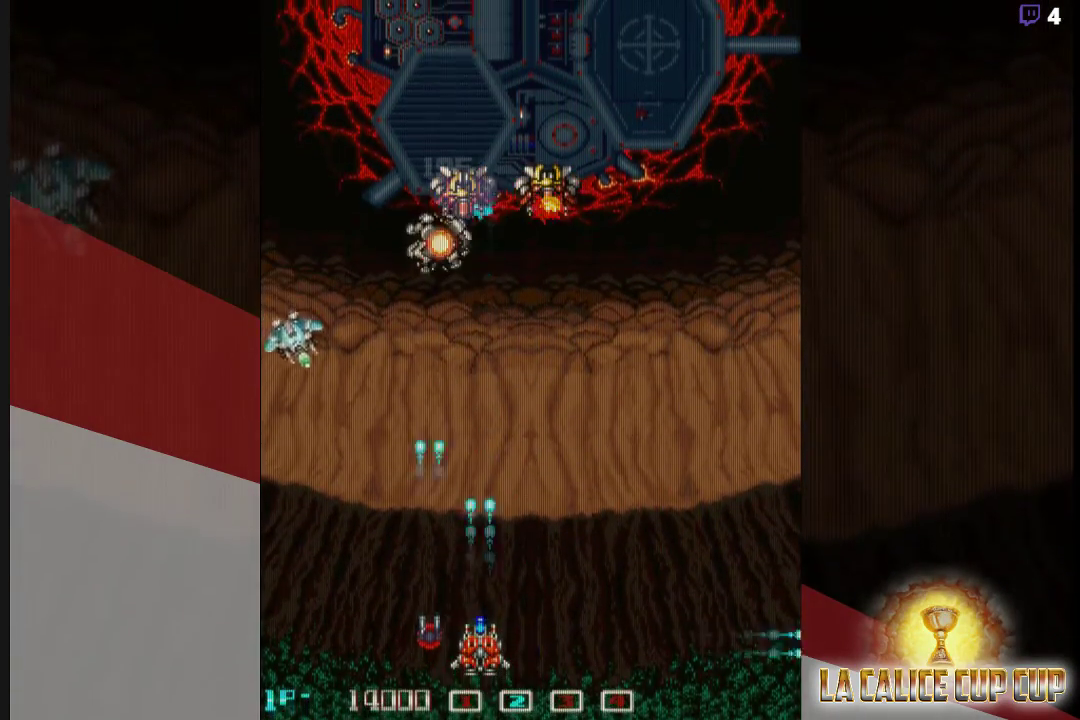
{"buttons": ["CROSS"], "left_stick": "center", "events": []}
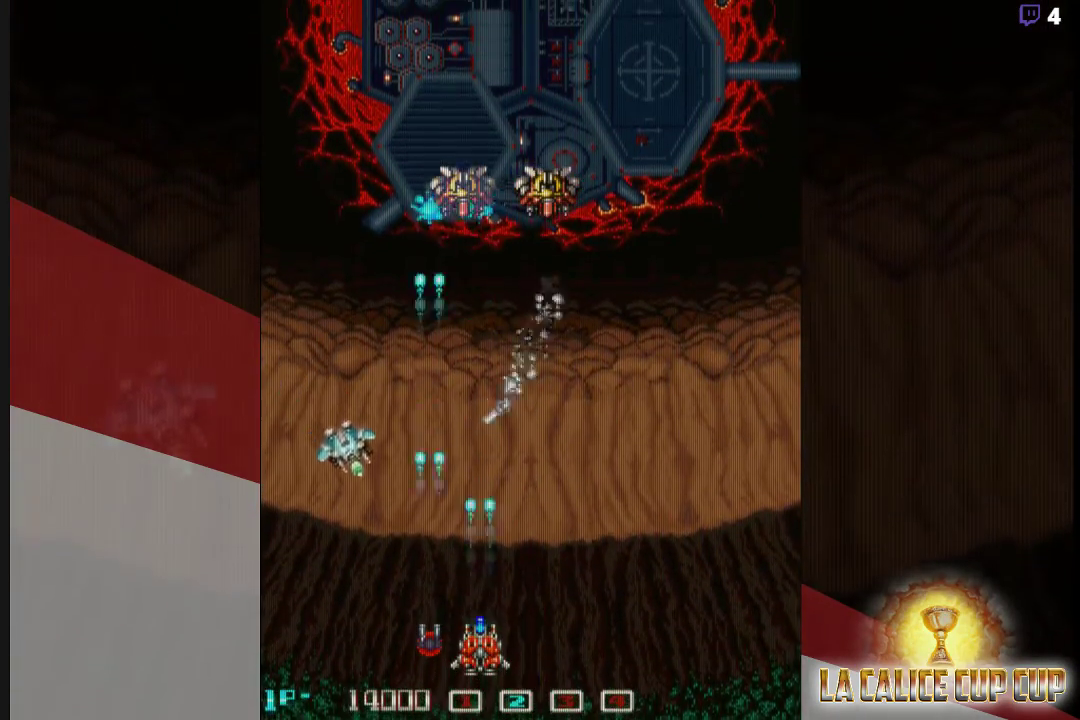
{"buttons": ["CROSS"], "left_stick": "center", "events": []}
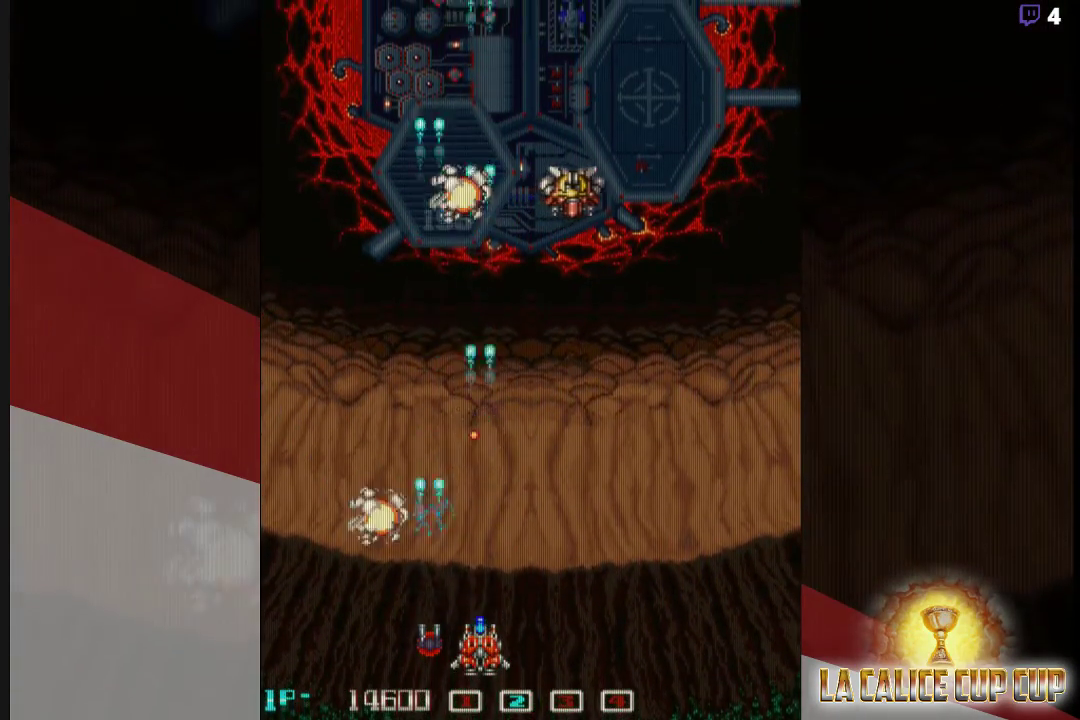
{"buttons": ["CROSS"], "left_stick": "up-right", "events": [[300, "left_stick", "right"], [400, "left_stick", "up-right"]]}
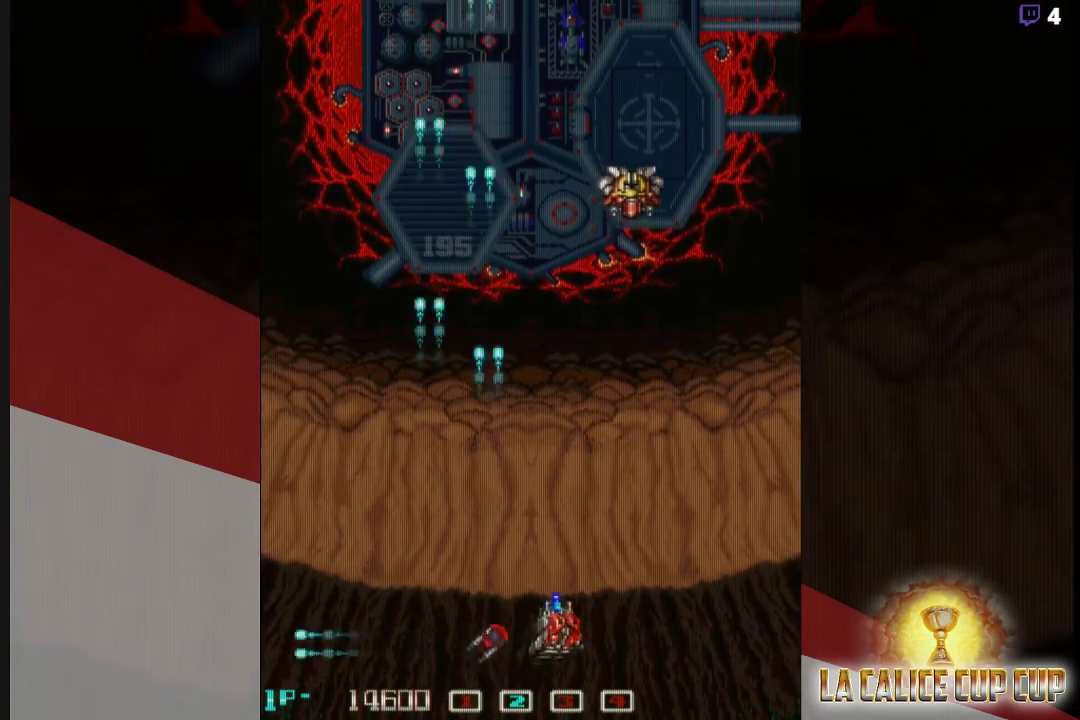
{"buttons": ["CROSS"], "left_stick": "down", "events": [[417, "left_stick", "down"]]}
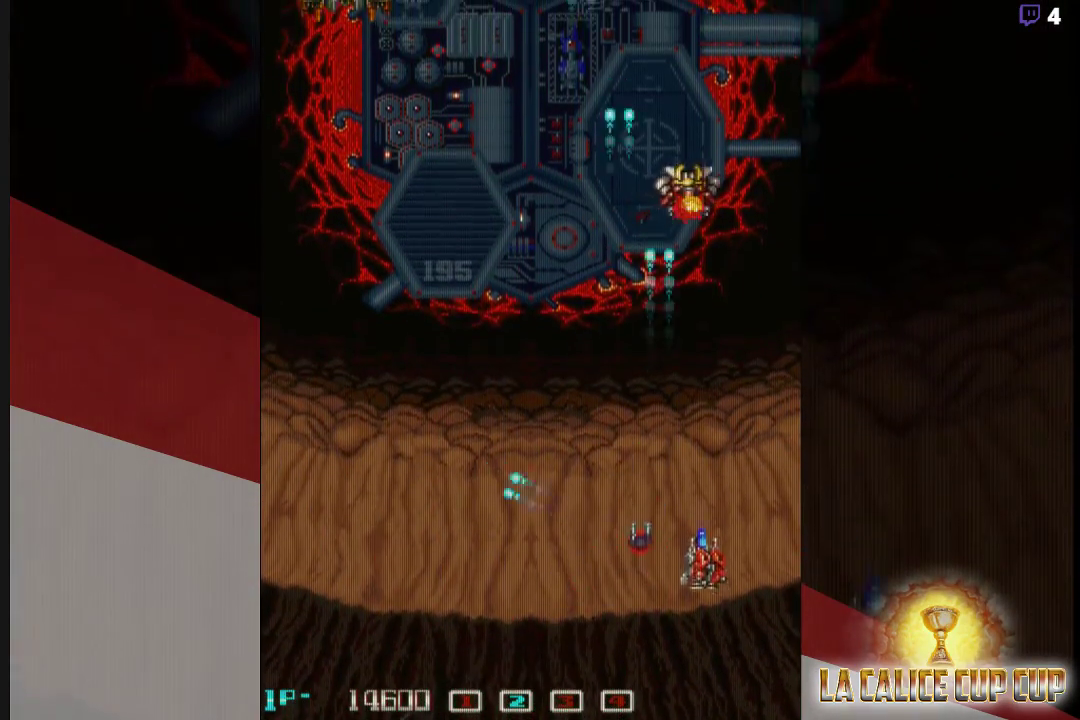
{"buttons": ["CROSS"], "left_stick": "center", "events": [[83, "left_stick", "center"]]}
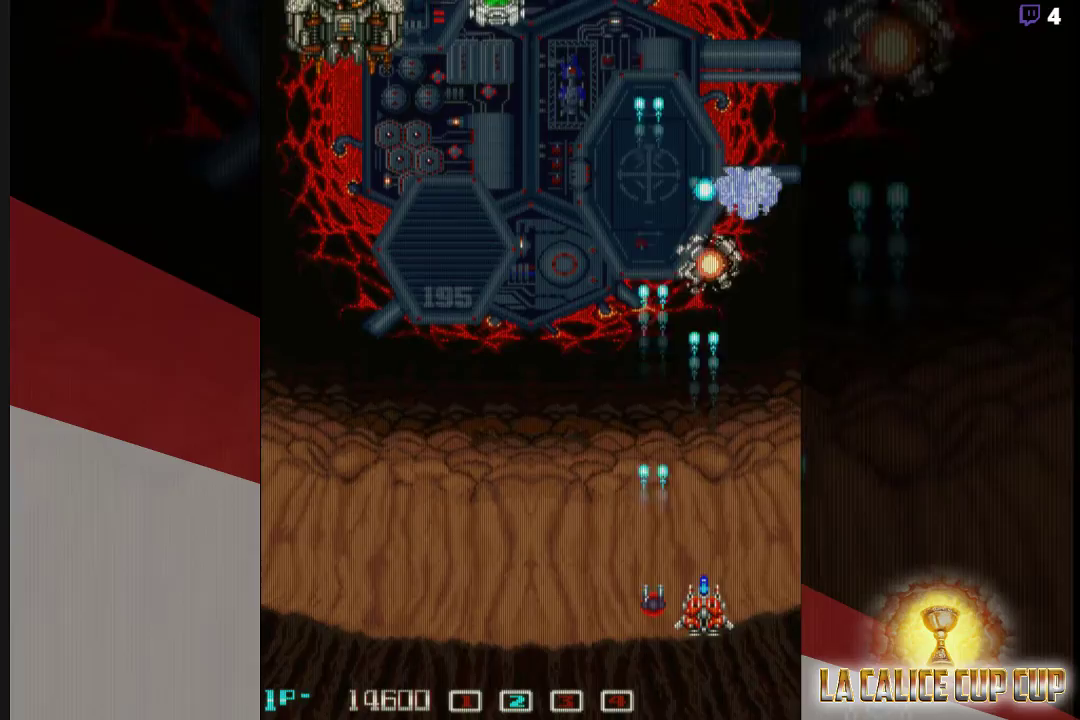
{"buttons": ["CROSS"], "left_stick": "center", "events": []}
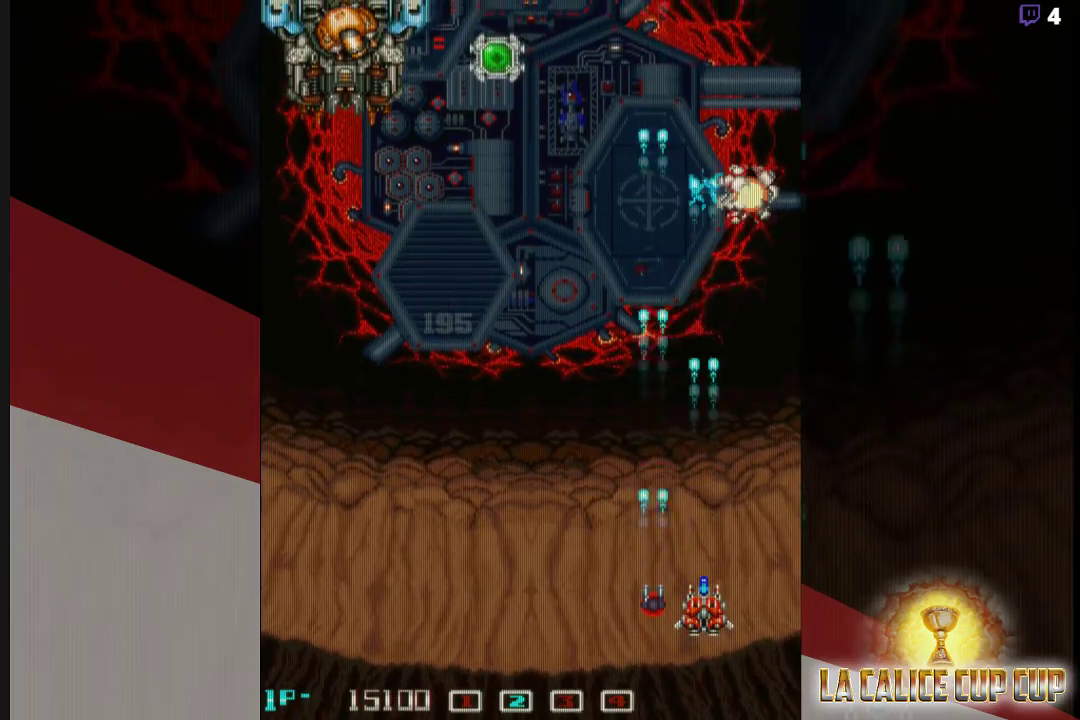
{"buttons": ["CROSS"], "left_stick": "up-left", "events": [[317, "left_stick", "left"], [450, "left_stick", "up-left"]]}
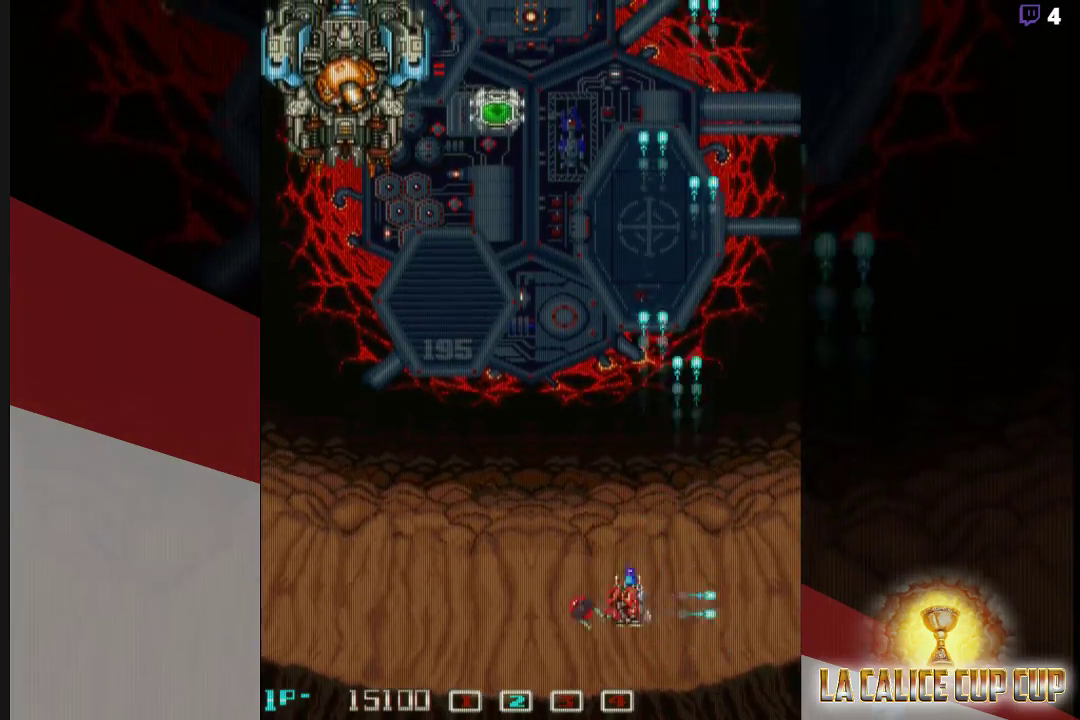
{"buttons": ["CROSS"], "left_stick": "left", "events": [[433, "left_stick", "left"]]}
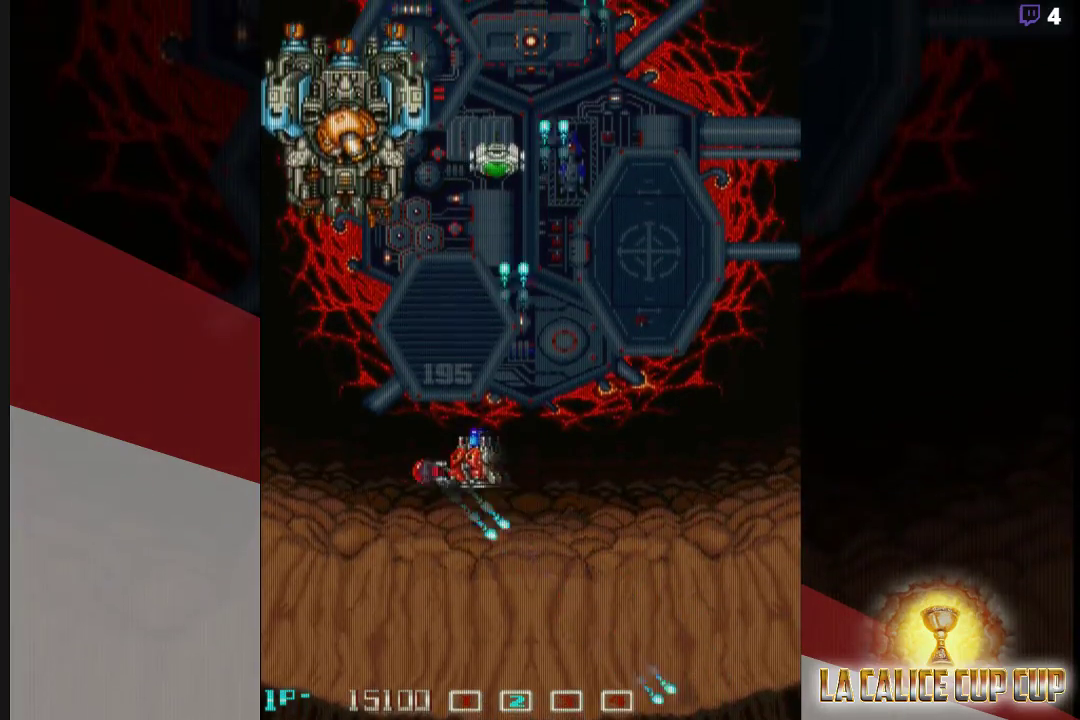
{"buttons": ["CROSS"], "left_stick": "center", "events": [[33, "left_stick", "down-left"], [183, "left_stick", "down"], [333, "left_stick", "center"]]}
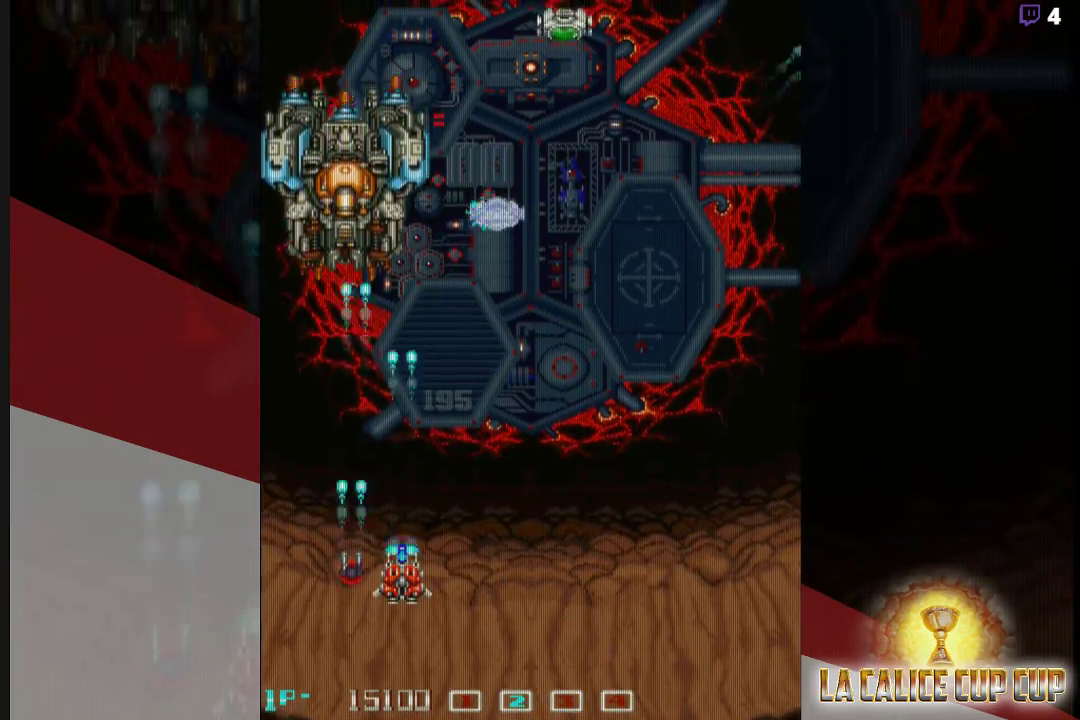
{"buttons": ["CROSS"], "left_stick": "center", "events": []}
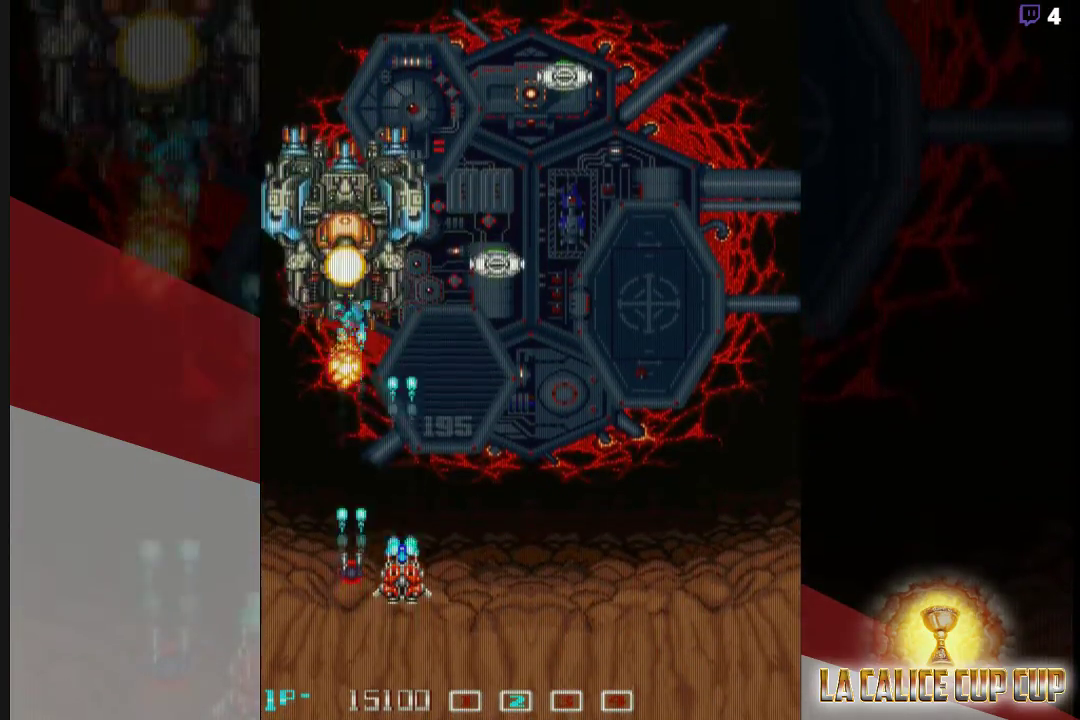
{"buttons": ["CROSS"], "left_stick": "left", "events": [[83, "left_stick", "right"], [250, "left_stick", "center"], [417, "left_stick", "left"]]}
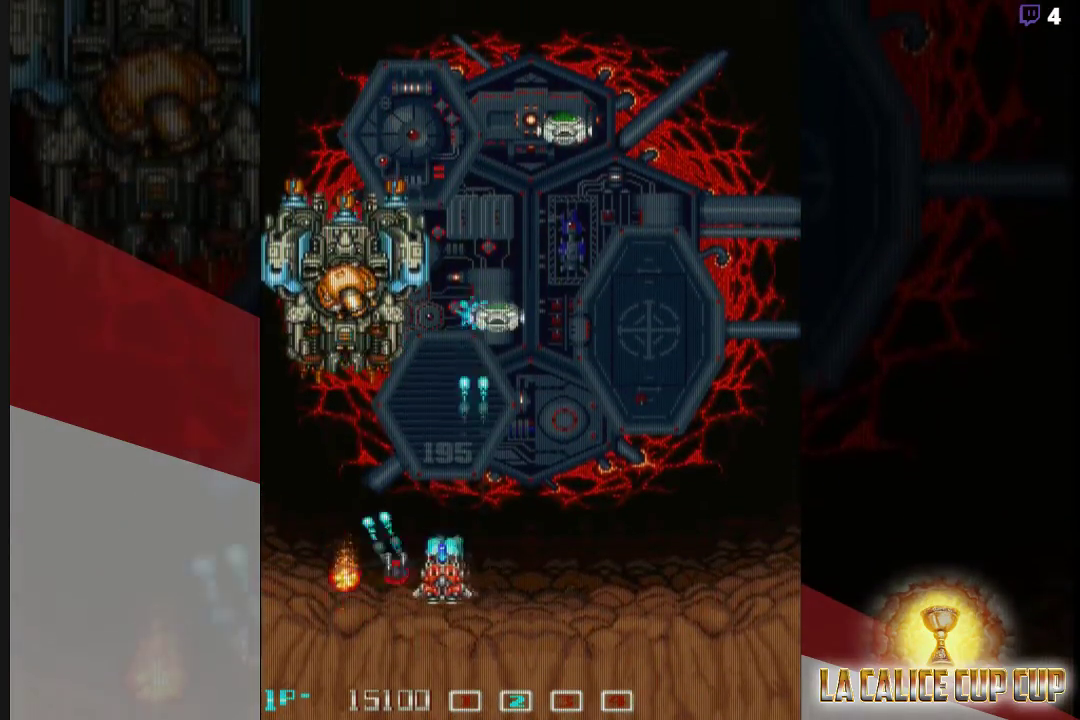
{"buttons": ["CROSS"], "left_stick": "center", "events": [[167, "left_stick", "center"], [300, "left_stick", "down"], [433, "left_stick", "center"]]}
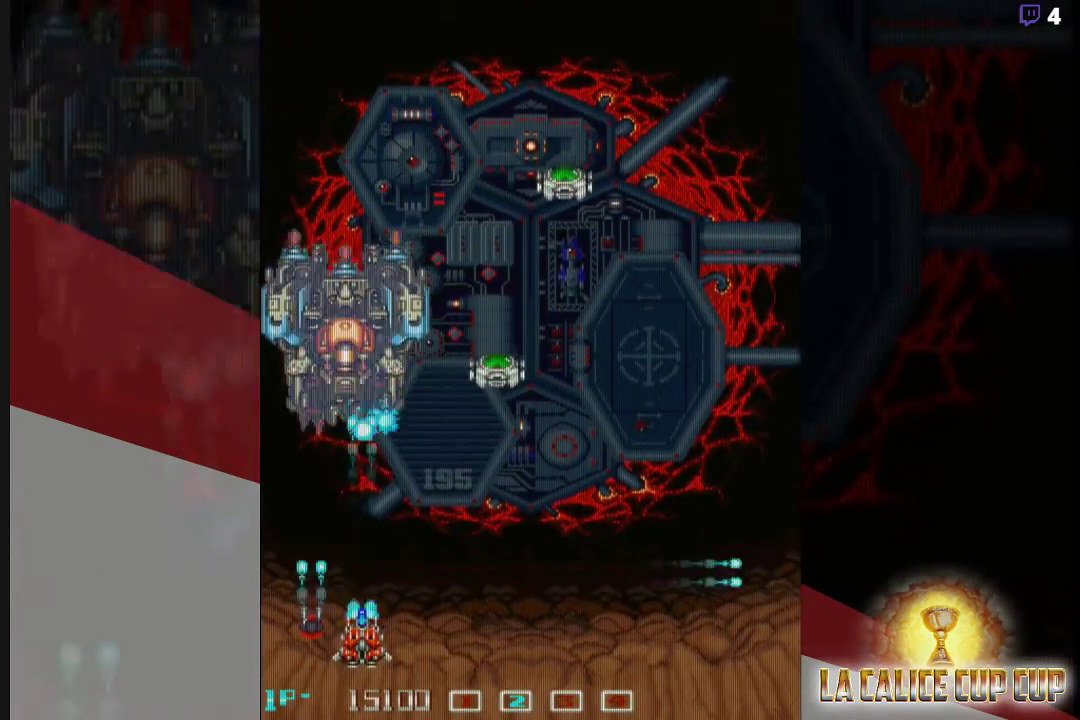
{"buttons": ["CROSS"], "left_stick": "center", "events": []}